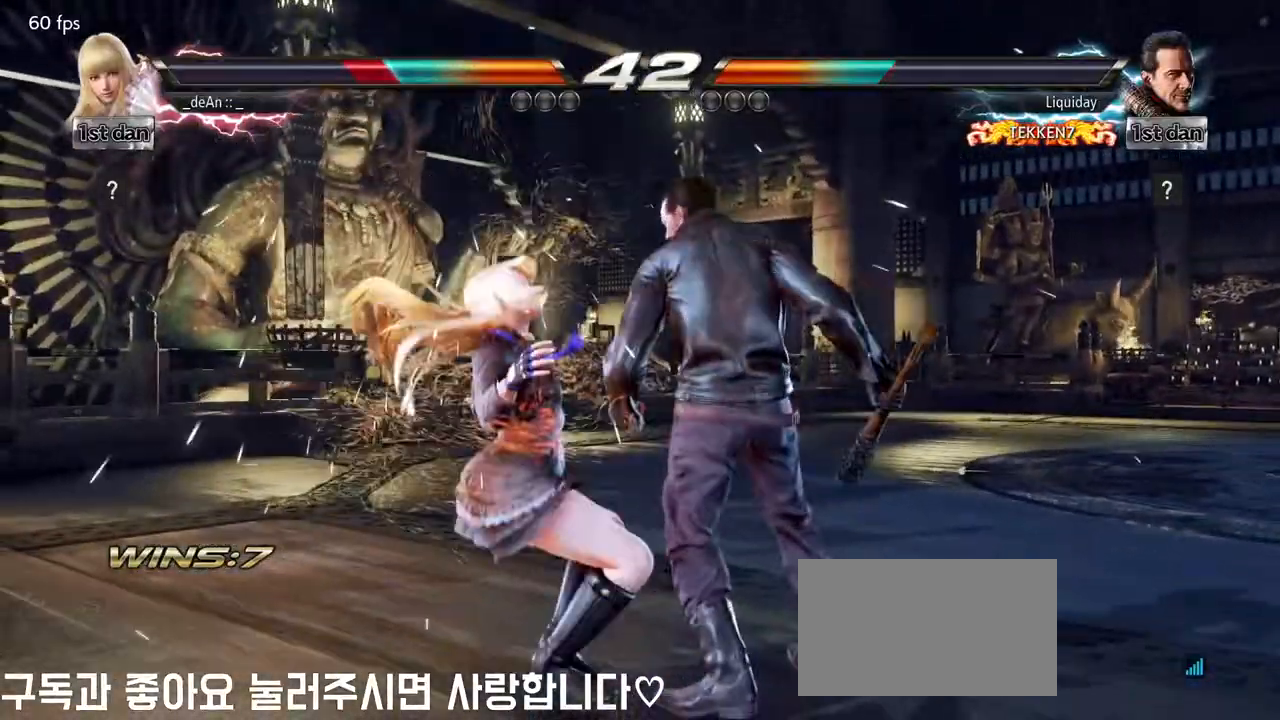
Gameplay with a controller (arcade stick); each line is a JSON object with the inputs held at the frame after it (dt_ms = milliseconds from this image to that frame). "events" lists button and stick changes between this image and that frame as [ms after this image, input, new state], when the widget could be followed in between. Not read: L3 R3.
{"dt_ms": 500, "buttons": [], "left_stick": "left", "events": [[117, "SQUARE", "up"], [183, "SQUARE", "down"], [283, "SQUARE", "up"], [350, "SQUARE", "down"], [483, "SQUARE", "up"]]}
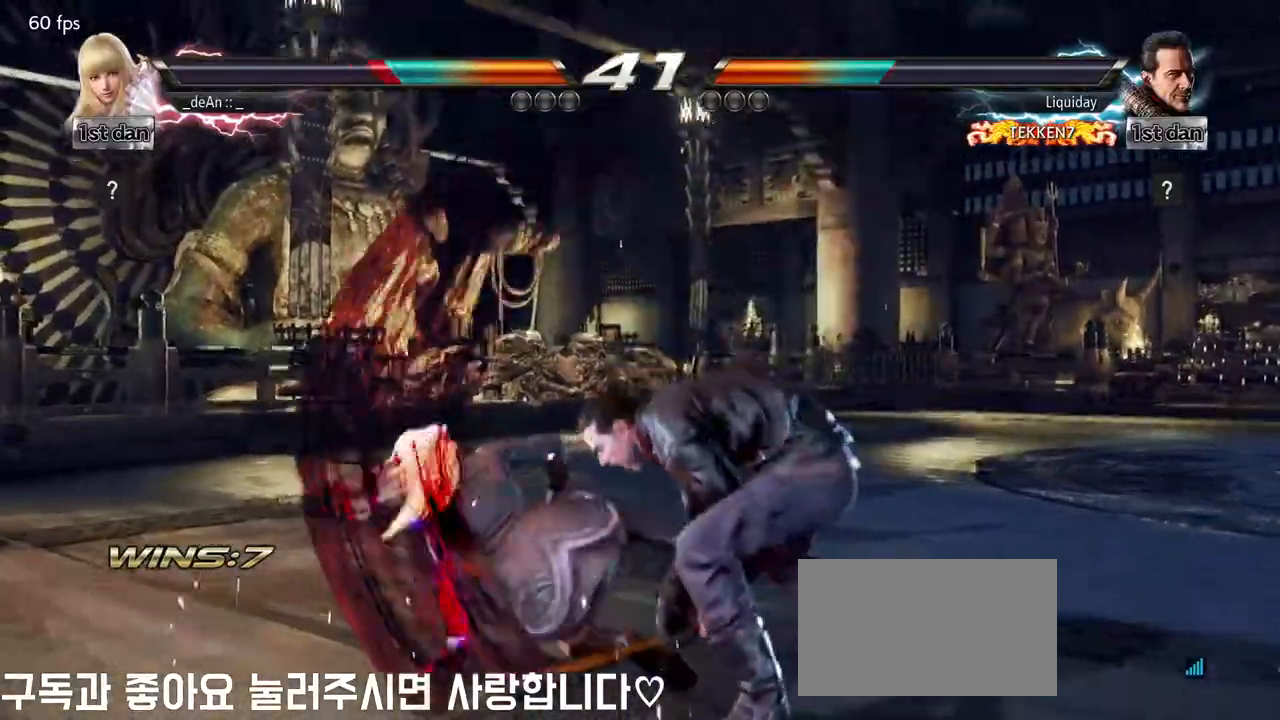
{"dt_ms": 500, "buttons": [], "left_stick": "center", "events": [[50, "left_stick", "center"], [200, "TRIANGLE", "down"], [283, "SQUARE", "down"], [400, "TRIANGLE", "up"], [450, "SQUARE", "up"]]}
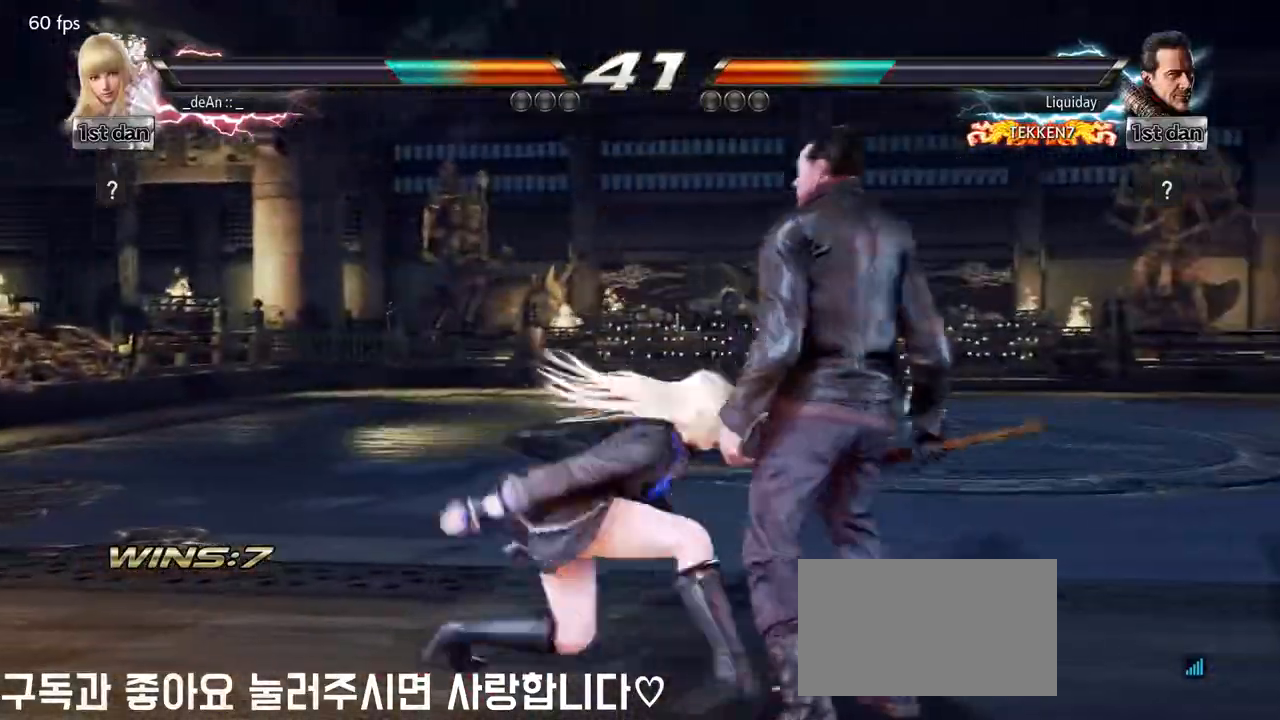
{"dt_ms": 500, "buttons": ["SQUARE"], "left_stick": "center", "events": [[417, "SQUARE", "down"]]}
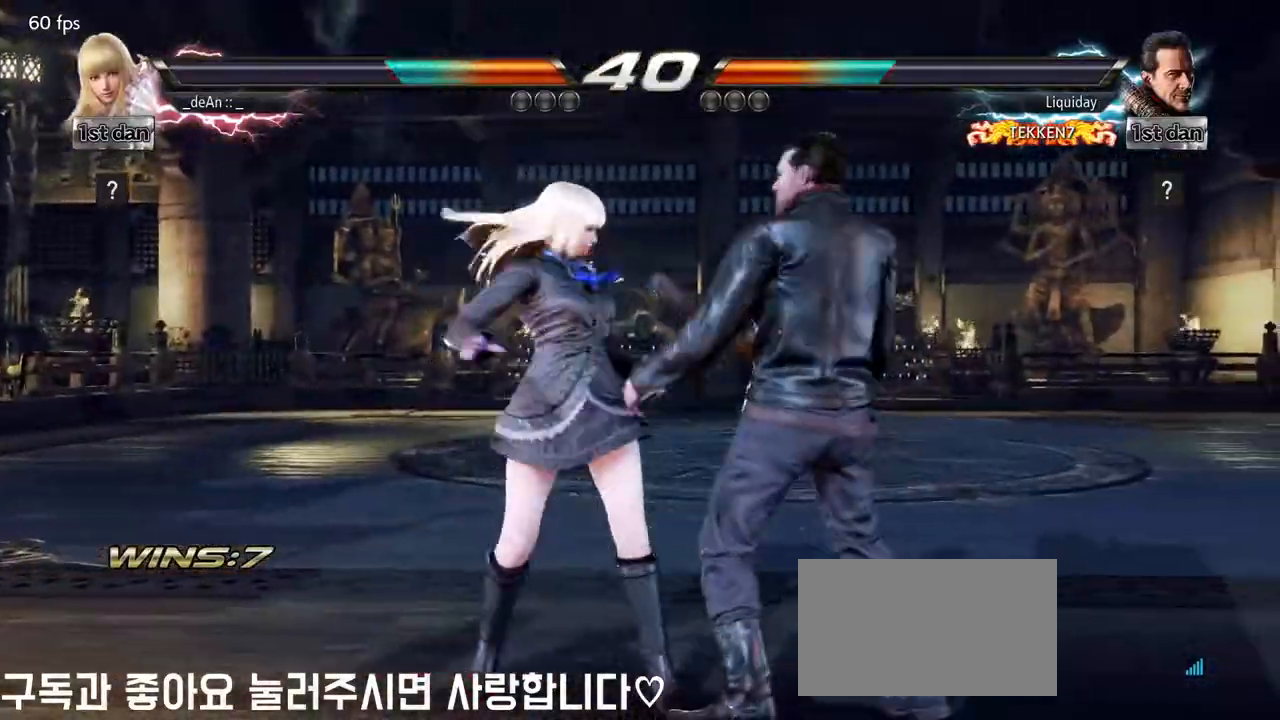
{"dt_ms": 500, "buttons": ["CROSS"], "left_stick": "down", "events": [[117, "SQUARE", "up"], [150, "left_stick", "left"], [450, "left_stick", "down"], [483, "CROSS", "down"]]}
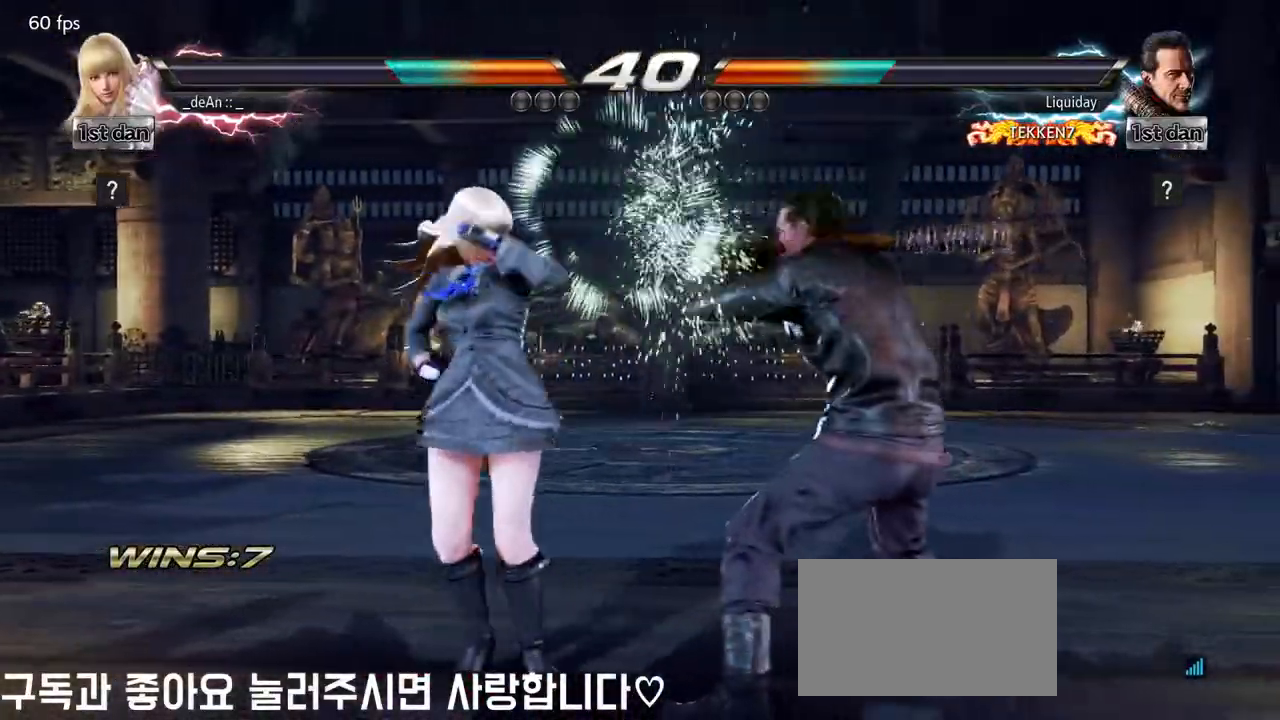
{"dt_ms": 500, "buttons": [], "left_stick": "center", "events": [[83, "CROSS", "up"], [183, "left_stick", "center"]]}
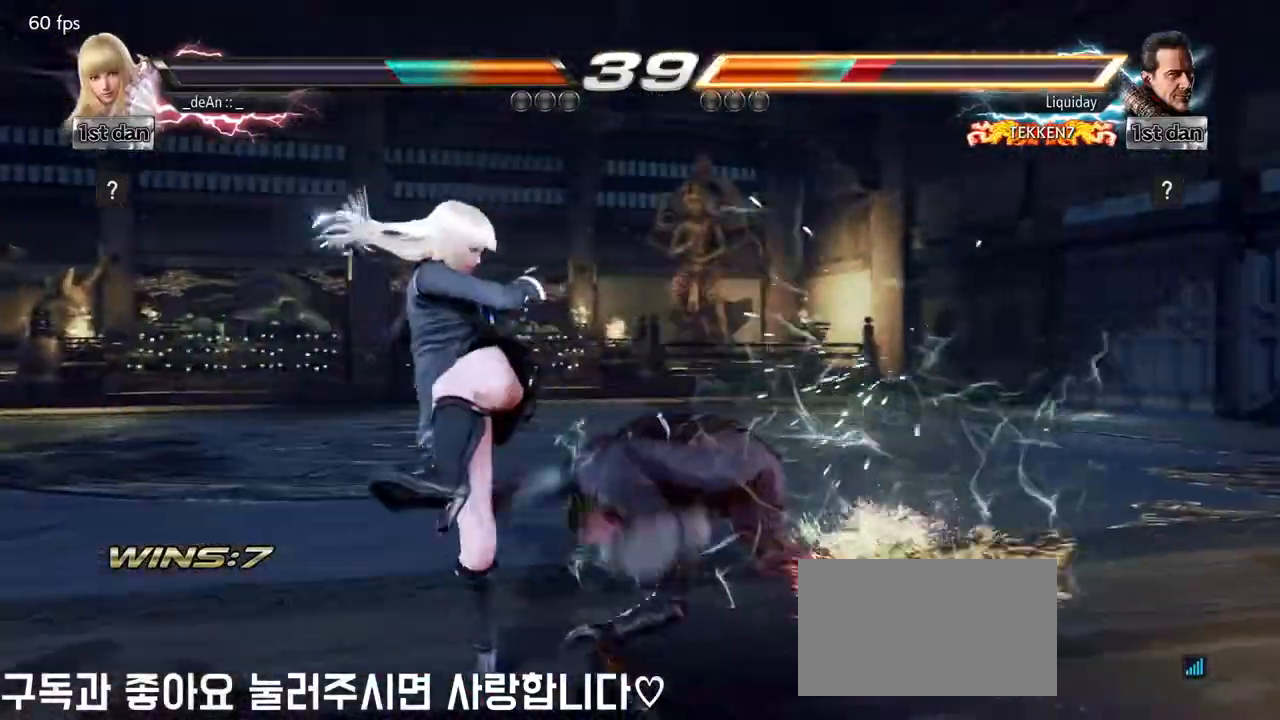
{"dt_ms": 500, "buttons": [], "left_stick": "center", "events": [[283, "SQUARE", "down"], [300, "left_stick", "down"], [400, "left_stick", "center"], [433, "SQUARE", "up"]]}
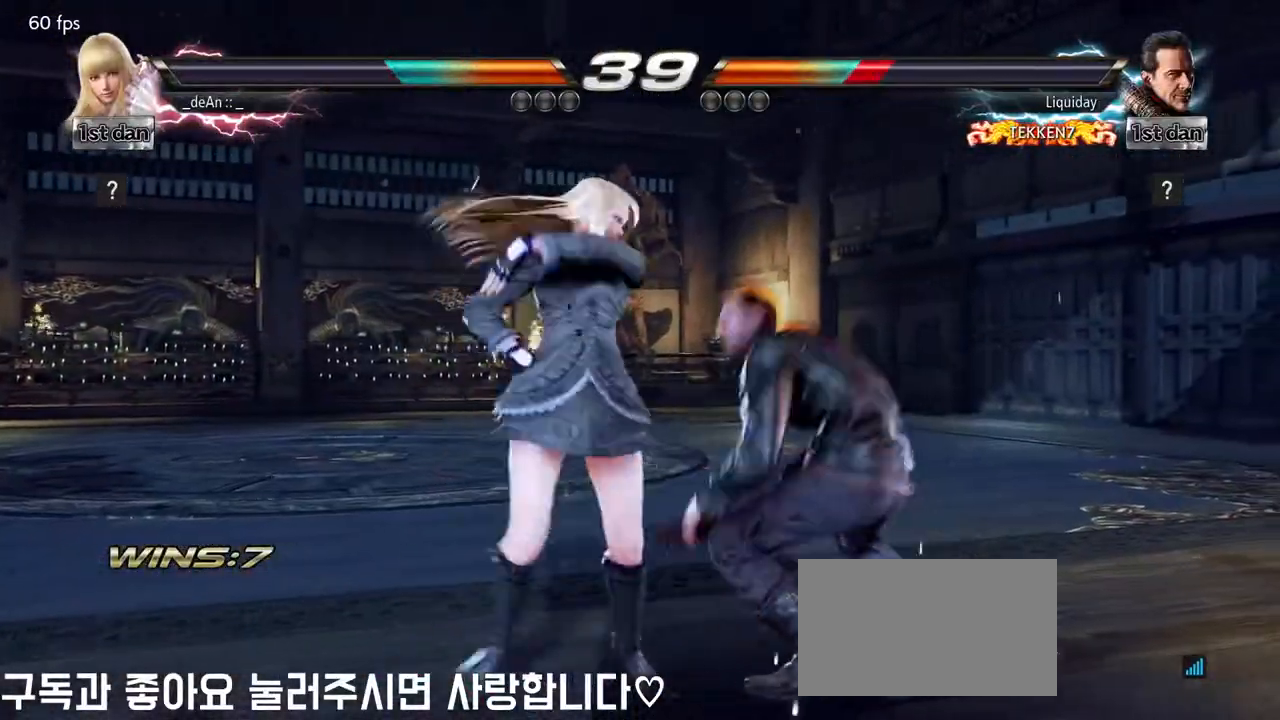
{"dt_ms": 500, "buttons": [], "left_stick": "center", "events": [[267, "SQUARE", "down"], [417, "SQUARE", "up"]]}
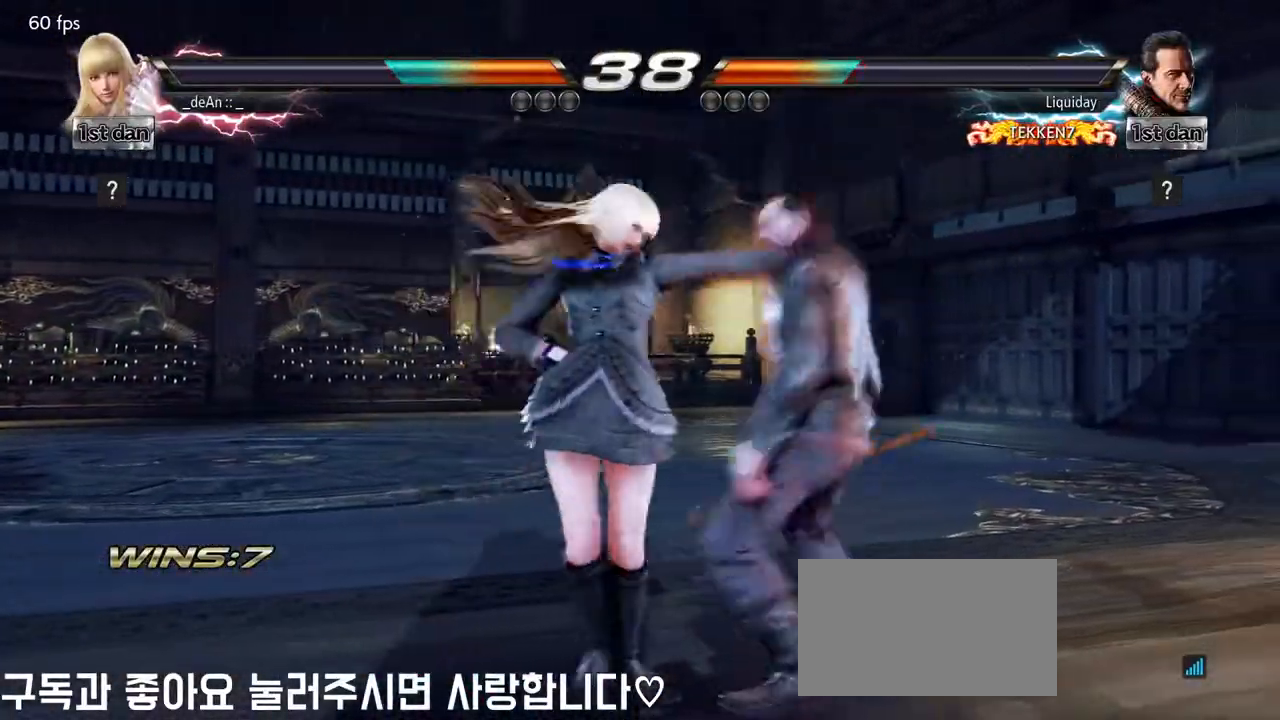
{"dt_ms": 500, "buttons": ["CROSS"], "left_stick": "center", "events": [[167, "TRIANGLE", "down"], [300, "CROSS", "down"], [333, "TRIANGLE", "up"], [383, "CROSS", "up"], [467, "CROSS", "down"]]}
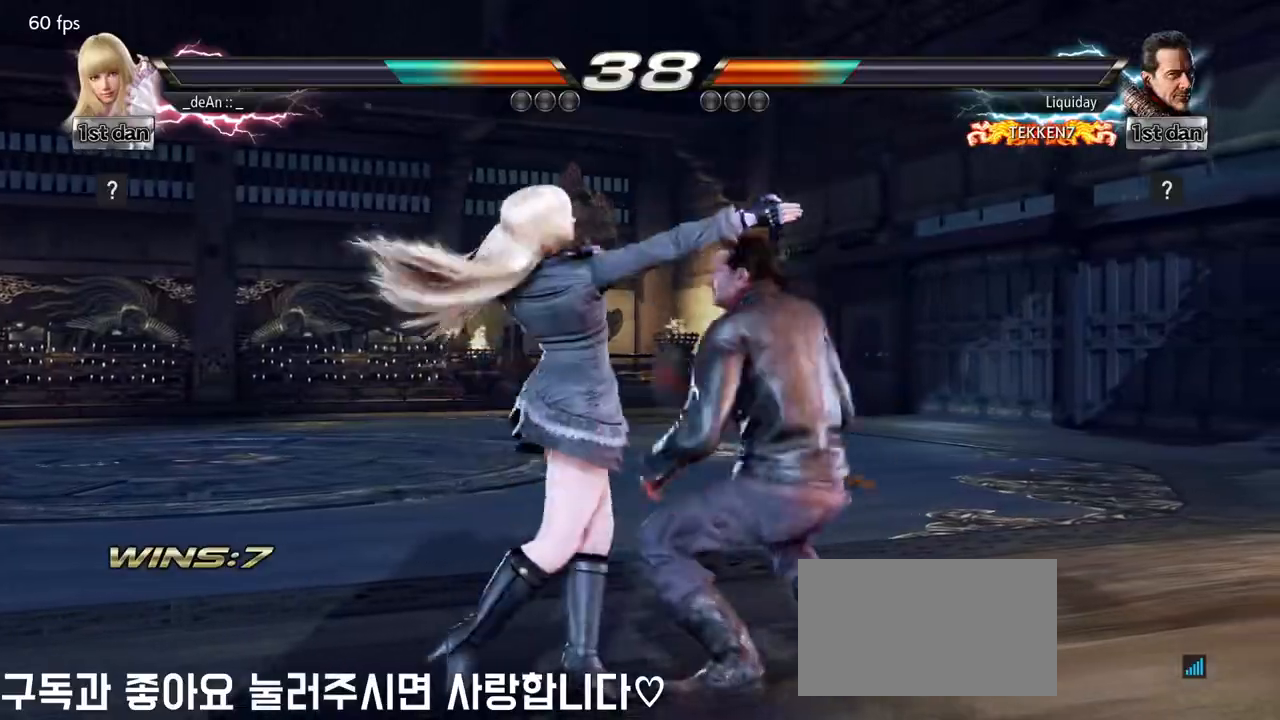
{"dt_ms": 500, "buttons": [], "left_stick": "center", "events": [[67, "CROSS", "up"], [133, "CROSS", "down"], [250, "CROSS", "up"], [283, "CROSS", "down"], [433, "CROSS", "up"]]}
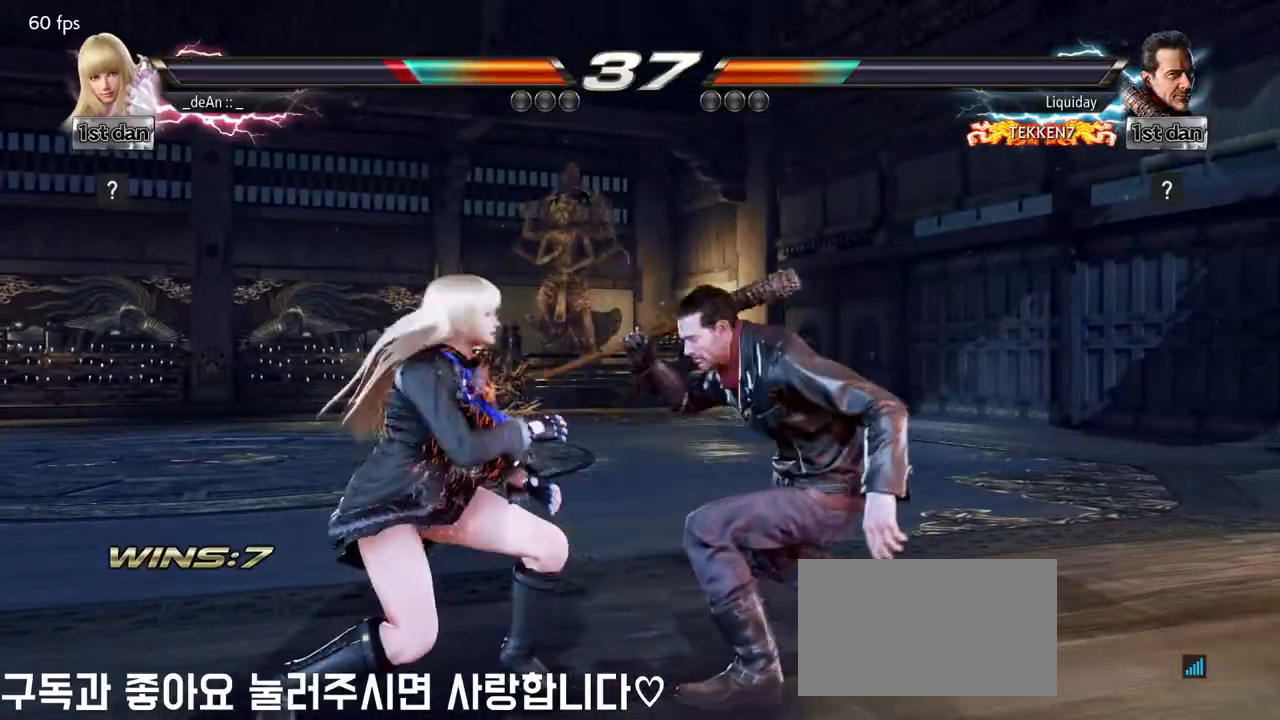
{"dt_ms": 500, "buttons": [], "left_stick": "left", "events": [[17, "left_stick", "left"]]}
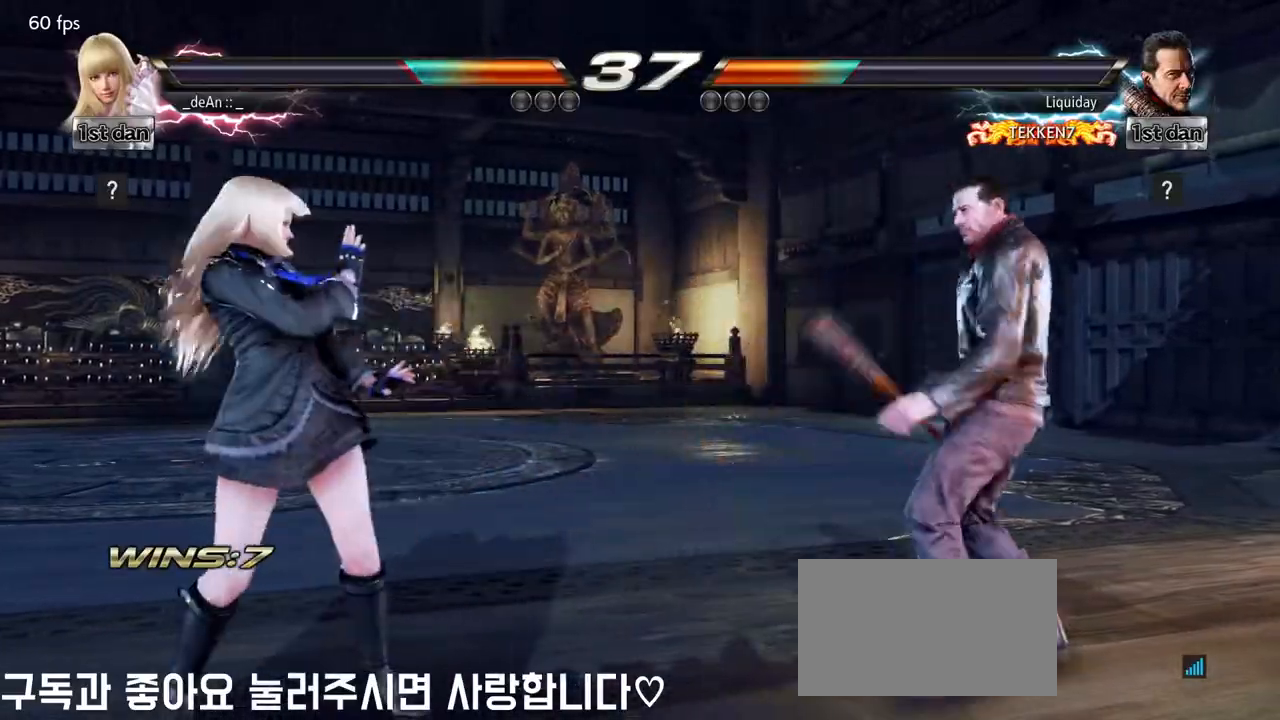
{"dt_ms": 500, "buttons": [], "left_stick": "center", "events": [[100, "left_stick", "up-right"], [133, "CROSS", "down"], [167, "left_stick", "center"], [233, "CROSS", "up"]]}
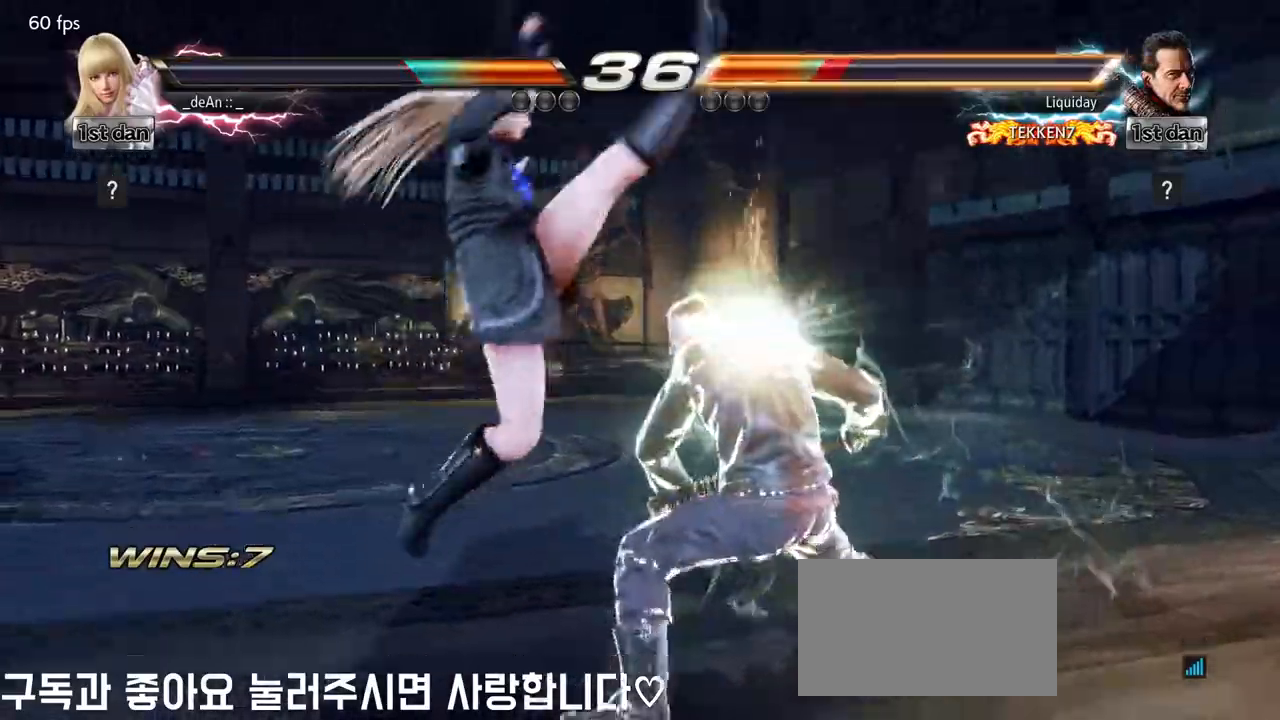
{"dt_ms": 500, "buttons": [], "left_stick": "left", "events": [[250, "left_stick", "left"]]}
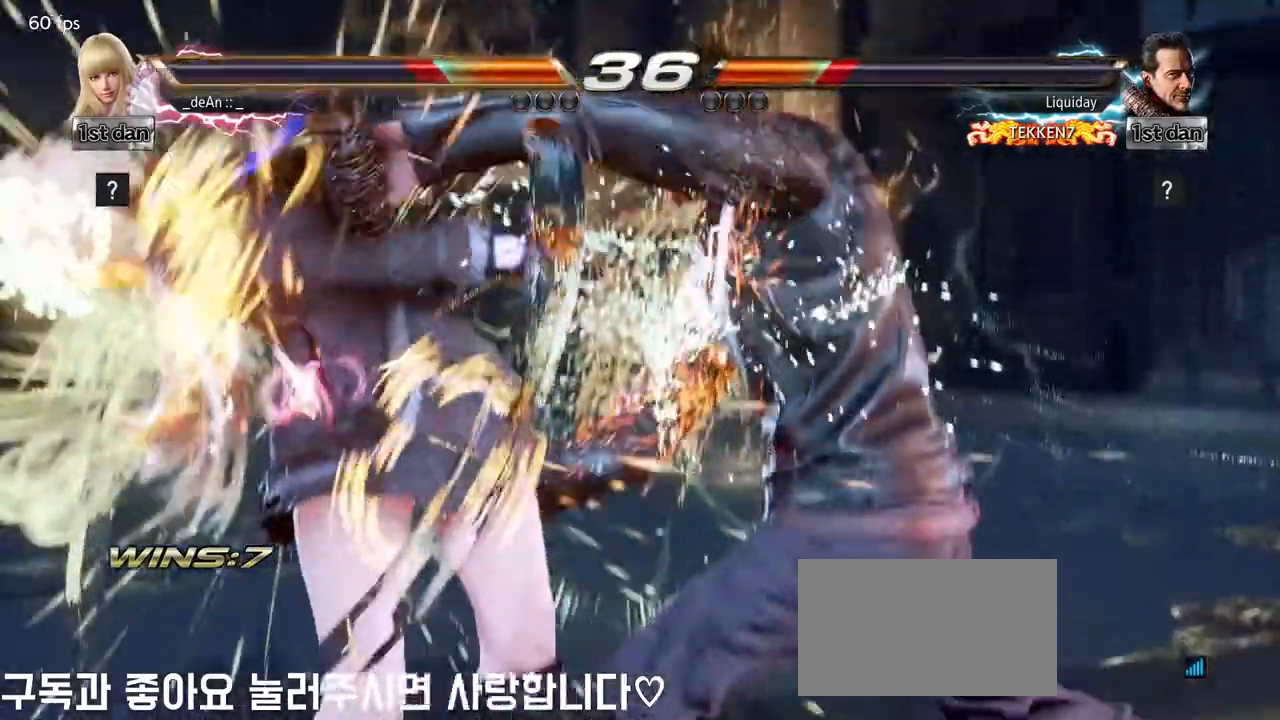
{"dt_ms": 500, "buttons": [], "left_stick": "left", "events": [[200, "SQUARE", "down"], [367, "SQUARE", "up"]]}
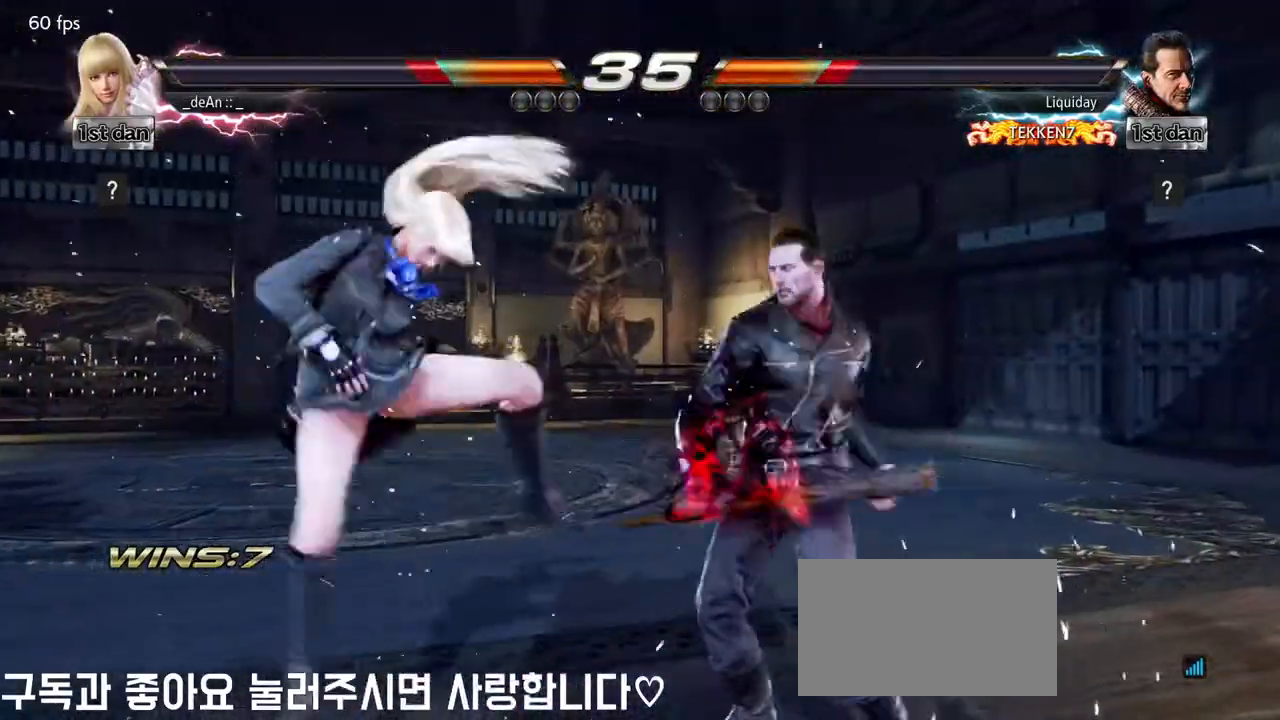
{"dt_ms": 500, "buttons": [], "left_stick": "left", "events": [[300, "SQUARE", "down"], [450, "SQUARE", "up"]]}
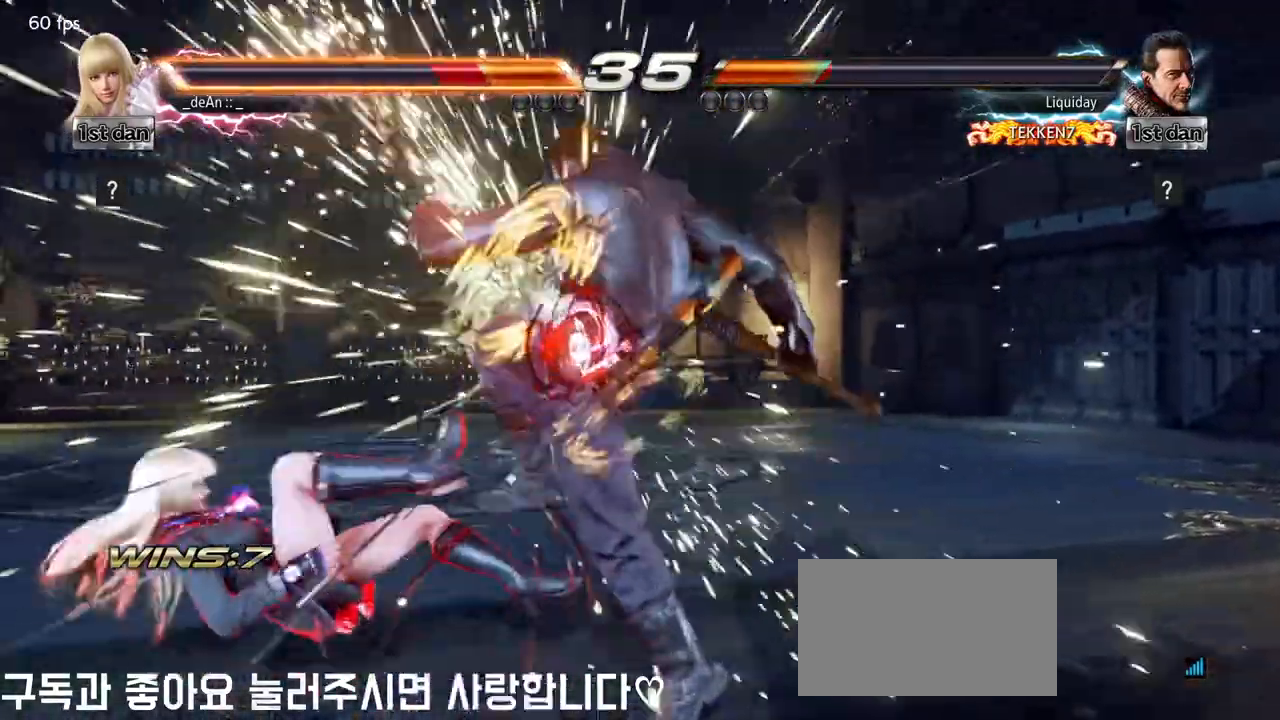
{"dt_ms": 500, "buttons": ["SQUARE"], "left_stick": "left", "events": [[183, "left_stick", "center"], [283, "left_stick", "left"], [400, "SQUARE", "down"]]}
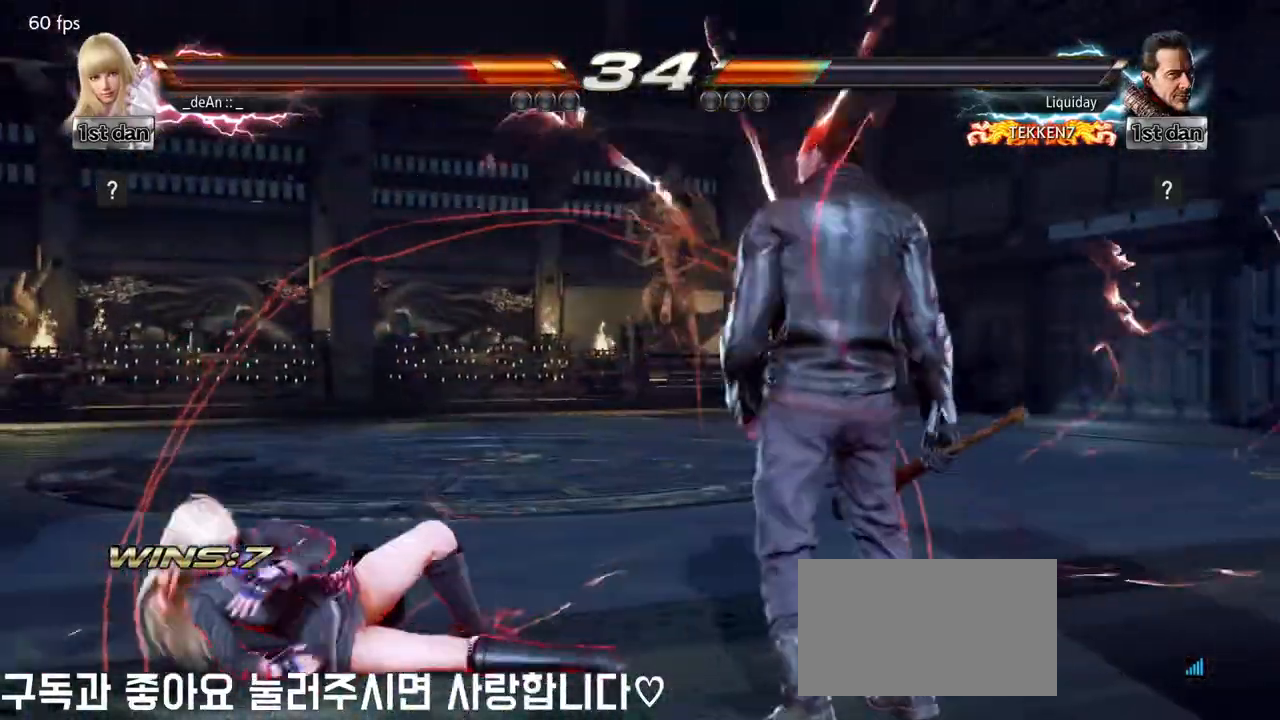
{"dt_ms": 500, "buttons": [], "left_stick": "left", "events": [[17, "SQUARE", "up"]]}
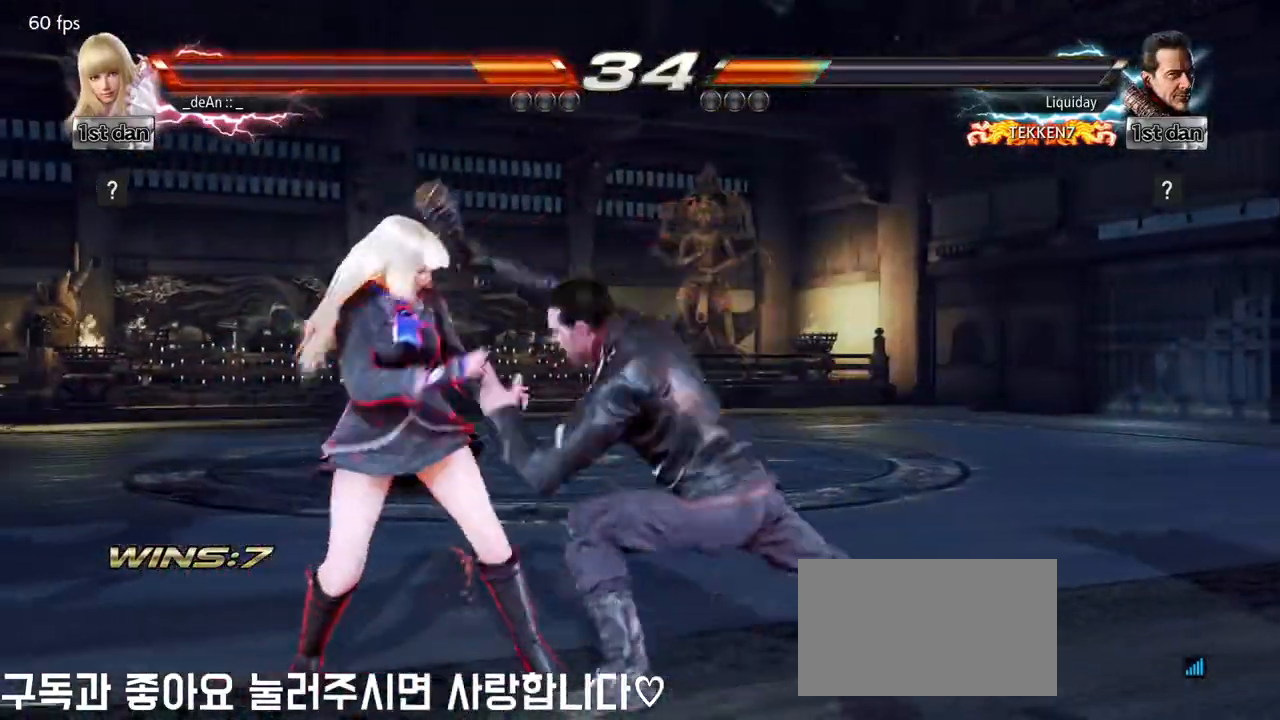
{"dt_ms": 500, "buttons": ["SQUARE"], "left_stick": "center", "events": [[300, "left_stick", "center"], [417, "SQUARE", "down"]]}
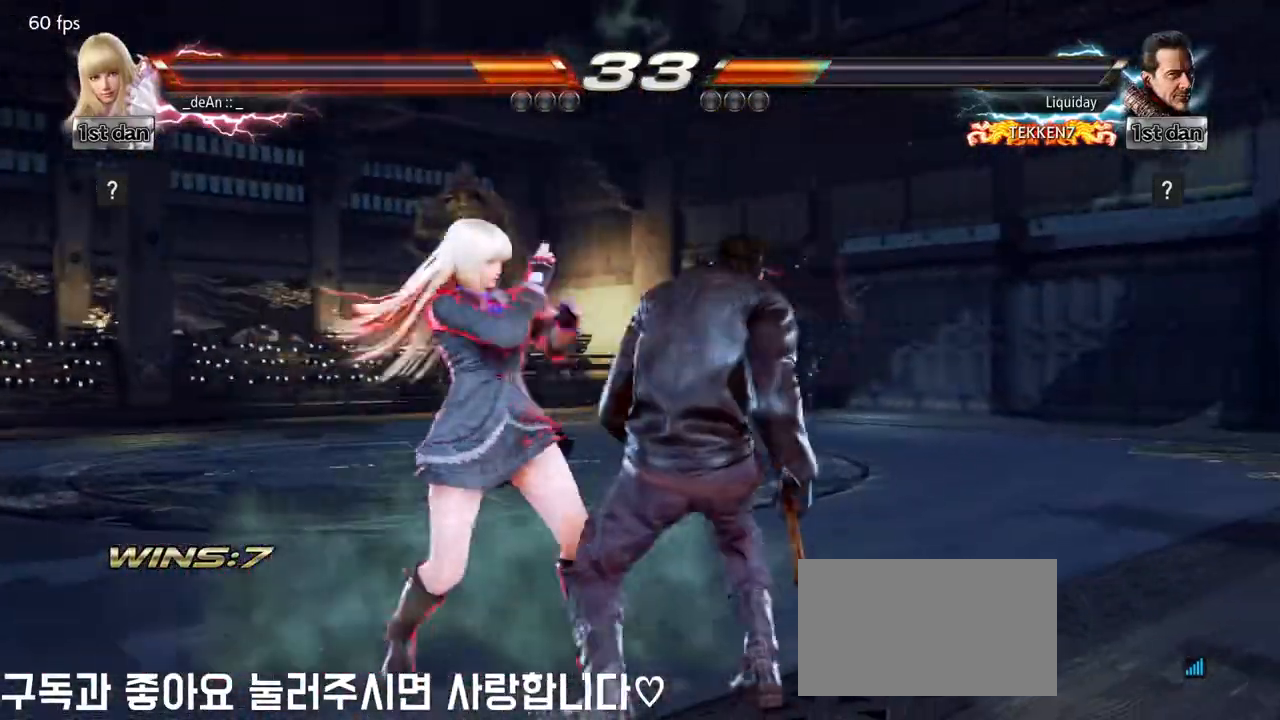
{"dt_ms": 500, "buttons": [], "left_stick": "center", "events": [[100, "TRIANGLE", "down"], [200, "SQUARE", "up"], [267, "TRIANGLE", "up"]]}
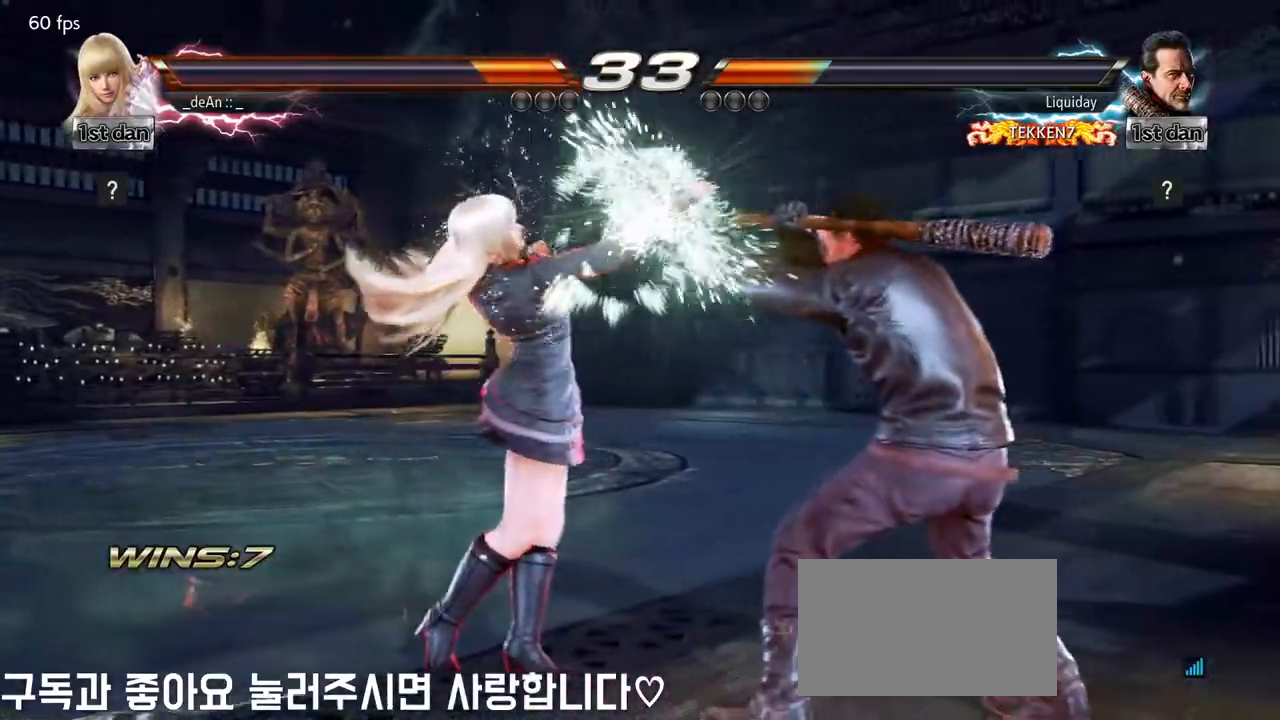
{"dt_ms": 500, "buttons": [], "left_stick": "center", "events": [[50, "SQUARE", "down"], [117, "TRIANGLE", "down"], [267, "SQUARE", "up"], [317, "TRIANGLE", "up"], [367, "CROSS", "down"], [450, "CROSS", "up"]]}
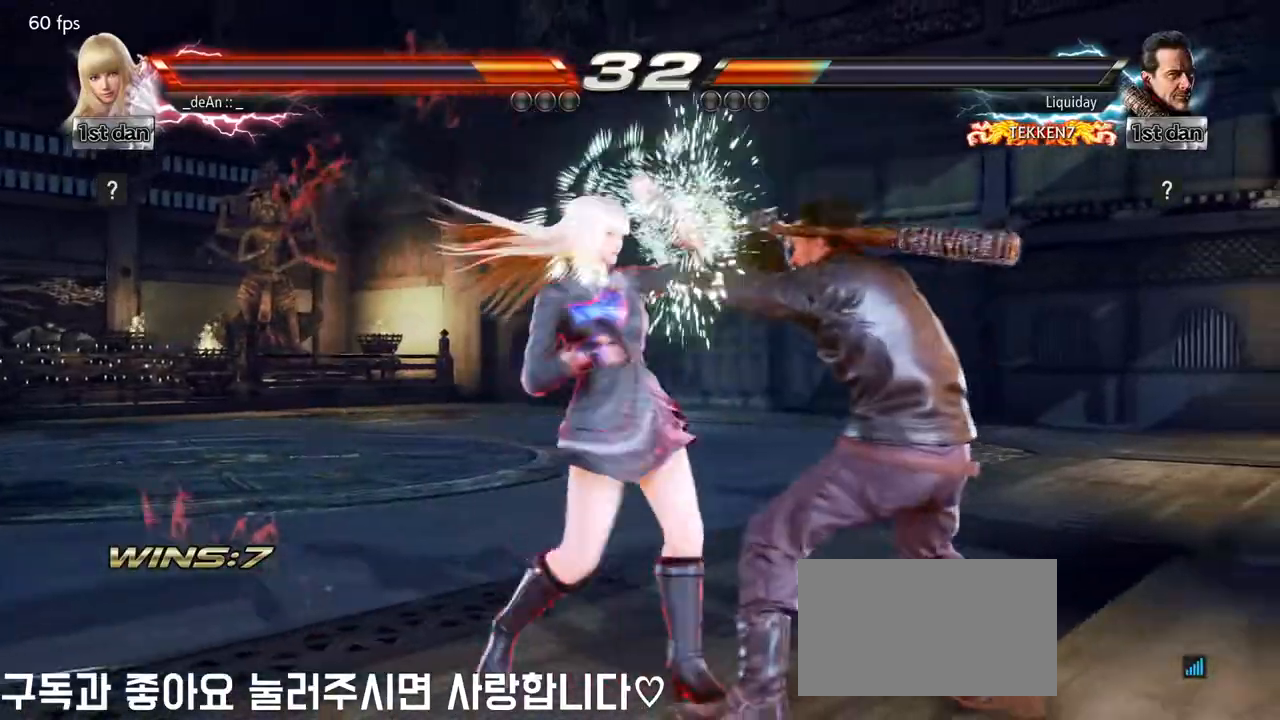
{"dt_ms": 1000, "buttons": [], "left_stick": "left"}
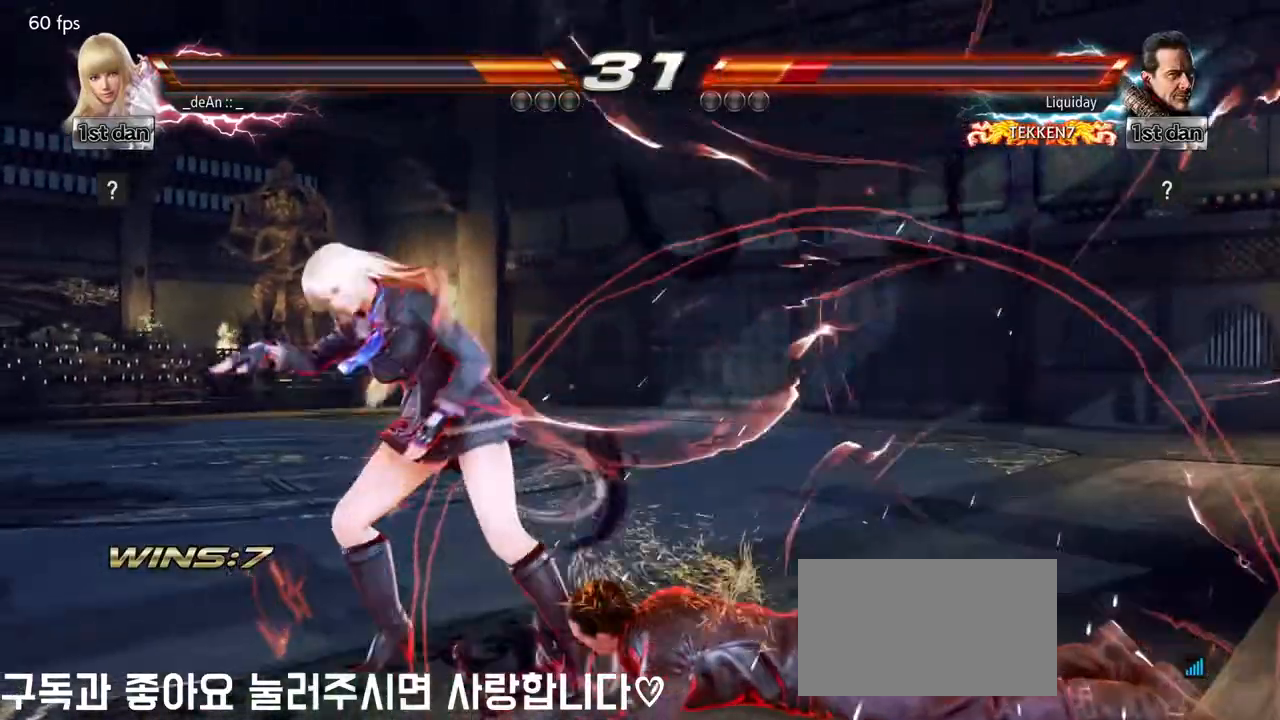
{"dt_ms": 1000, "buttons": [], "left_stick": "center"}
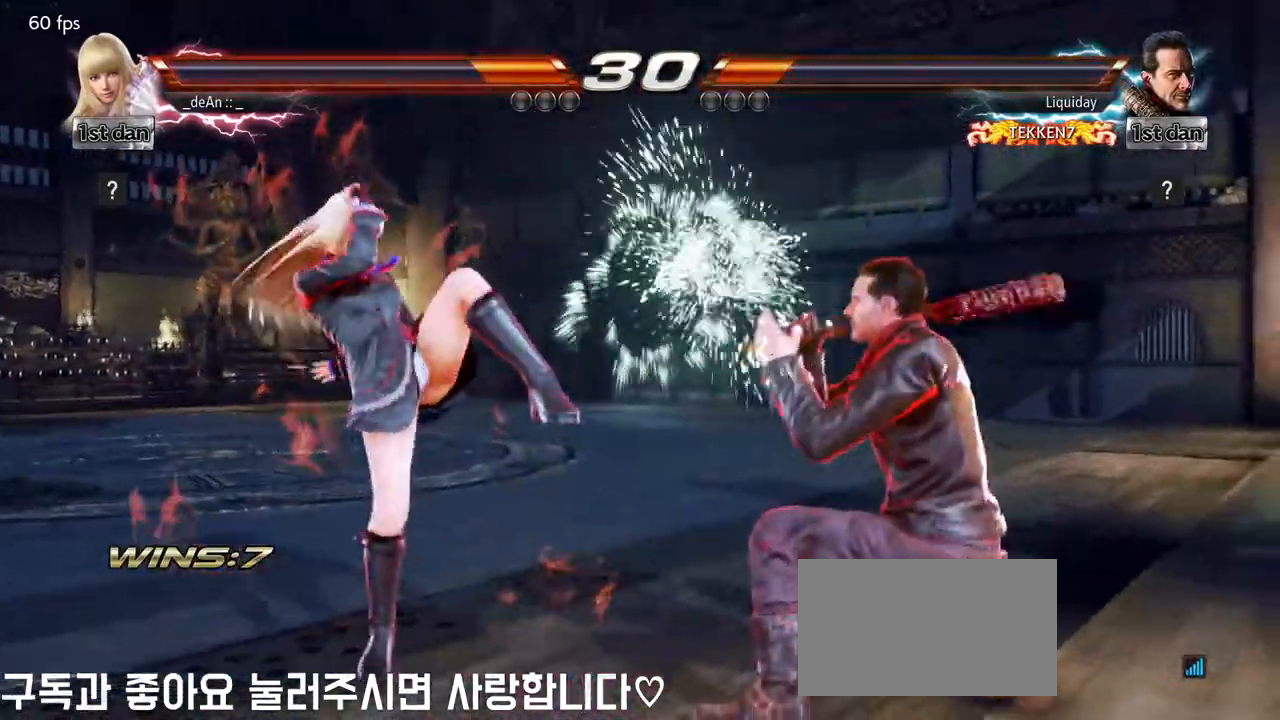
{"dt_ms": 500, "buttons": [], "left_stick": "center", "events": [[150, "left_stick", "down-right"], [183, "CROSS", "down"], [317, "CROSS", "up"], [367, "left_stick", "center"]]}
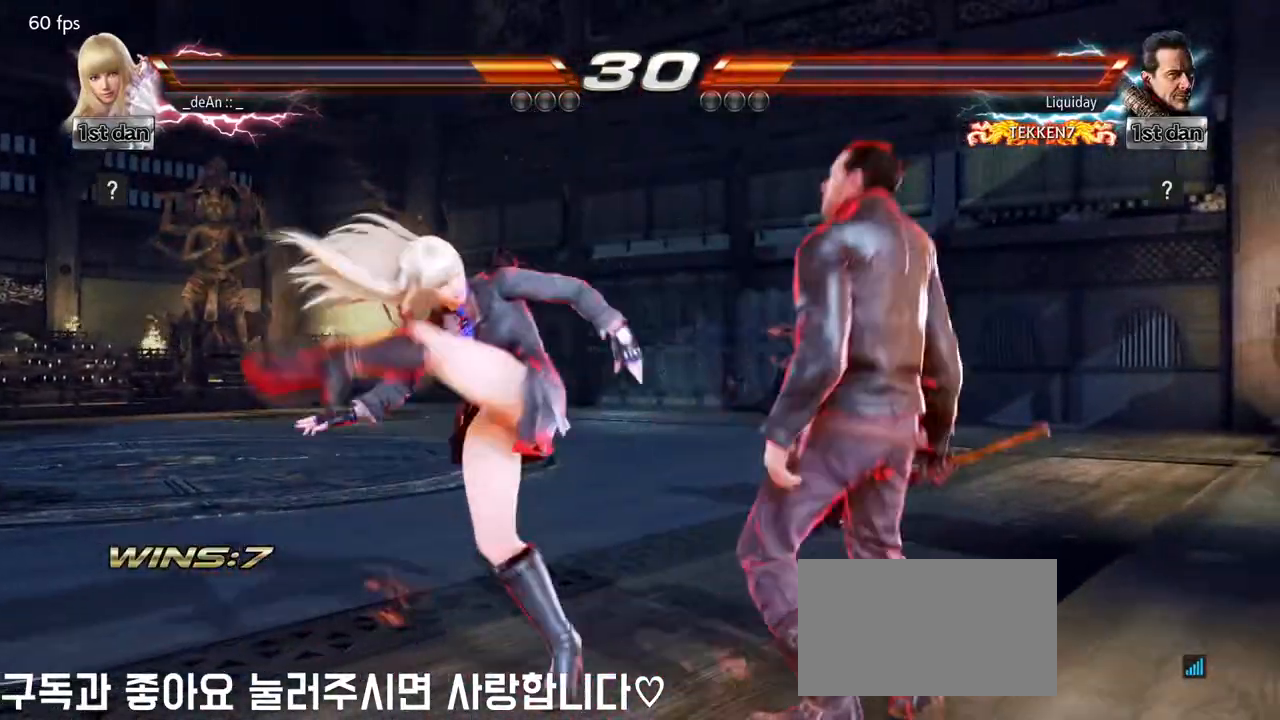
{"dt_ms": 500, "buttons": ["CROSS"], "left_stick": "down", "events": [[450, "left_stick", "down"], [467, "CROSS", "down"]]}
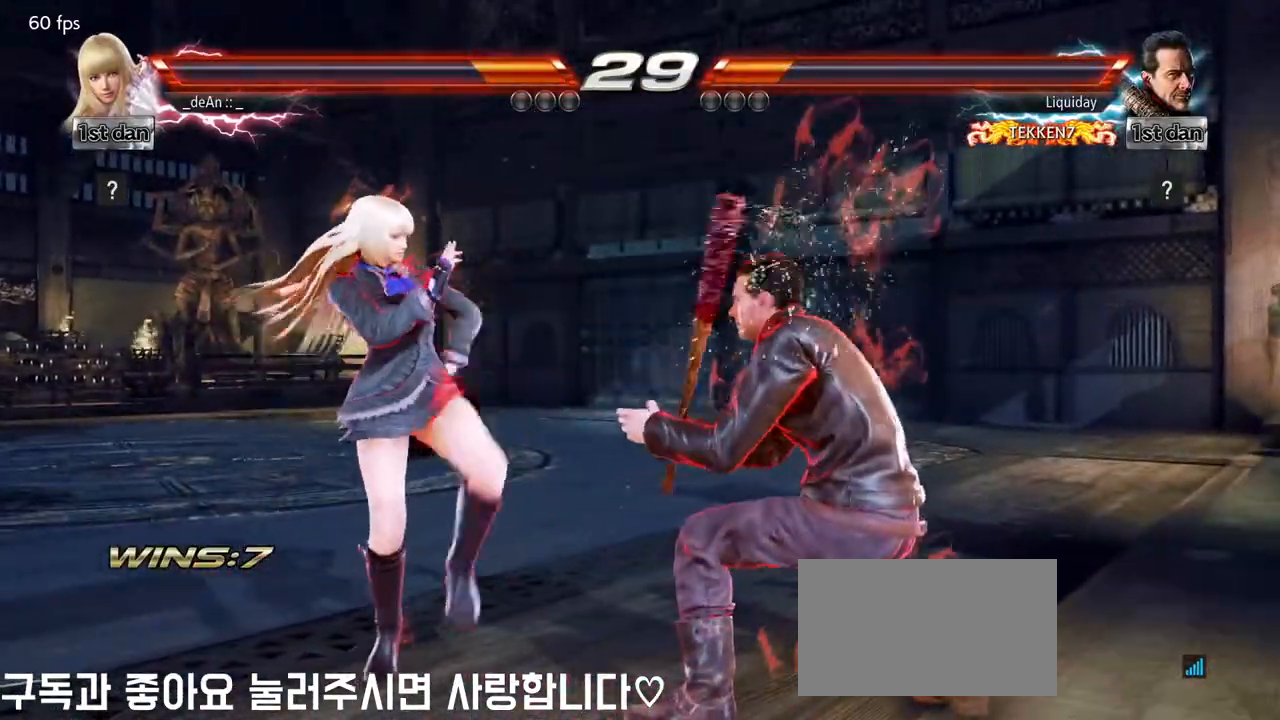
{"dt_ms": 500, "buttons": [], "left_stick": "center", "events": [[100, "CROSS", "up"], [150, "left_stick", "center"]]}
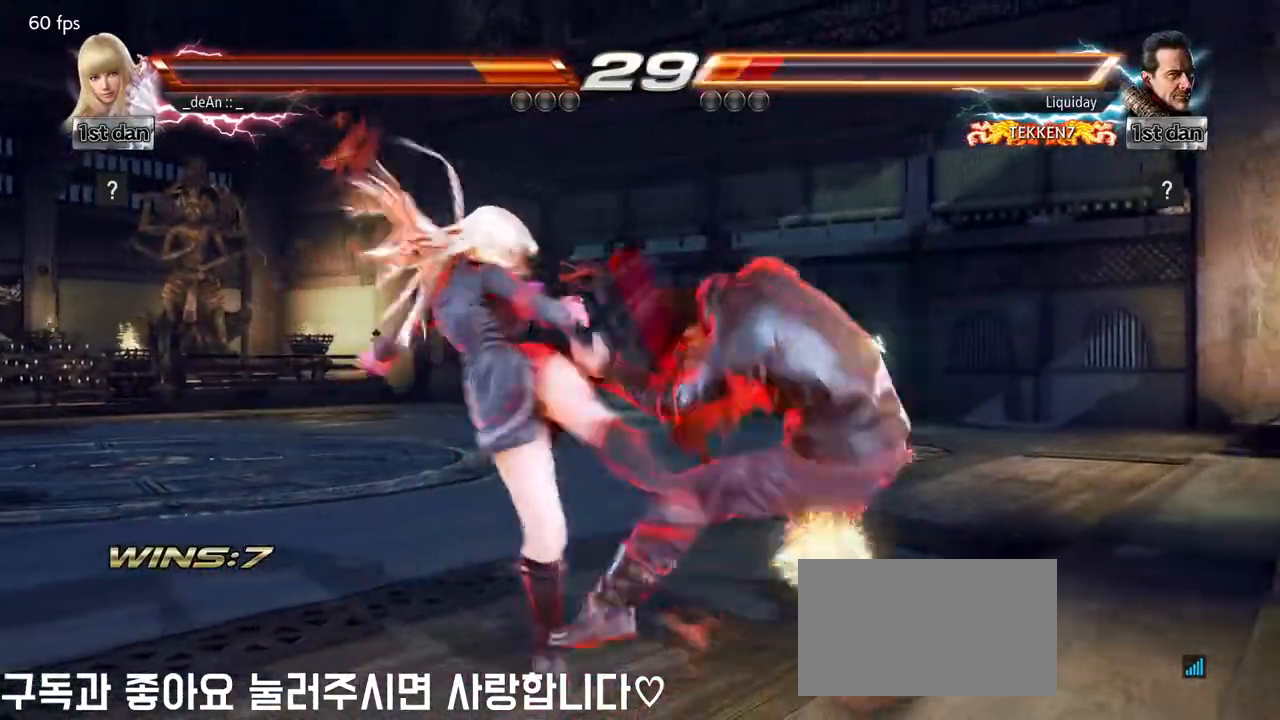
{"dt_ms": 500, "buttons": ["SQUARE"], "left_stick": "center", "events": [[350, "SQUARE", "down"]]}
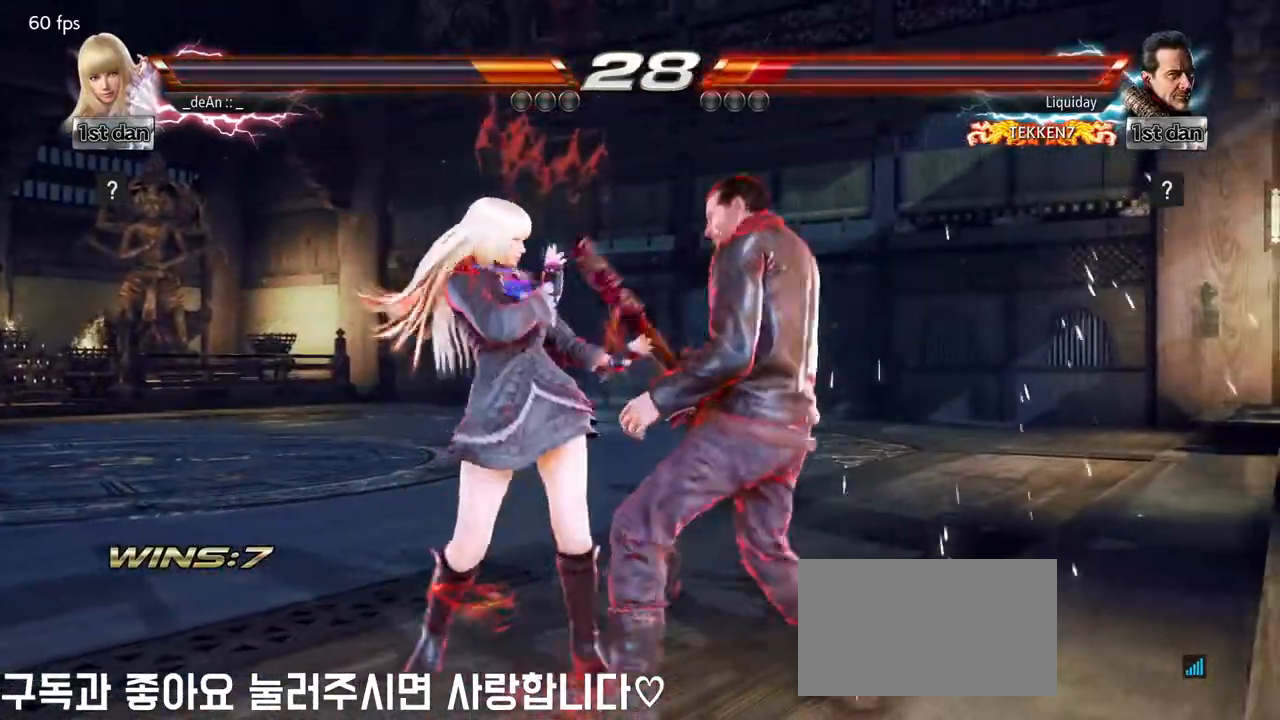
{"dt_ms": 500, "buttons": [], "left_stick": "center", "events": [[17, "SQUARE", "up"], [233, "left_stick", "down-right"], [283, "SQUARE", "down"], [417, "SQUARE", "up"], [483, "left_stick", "center"]]}
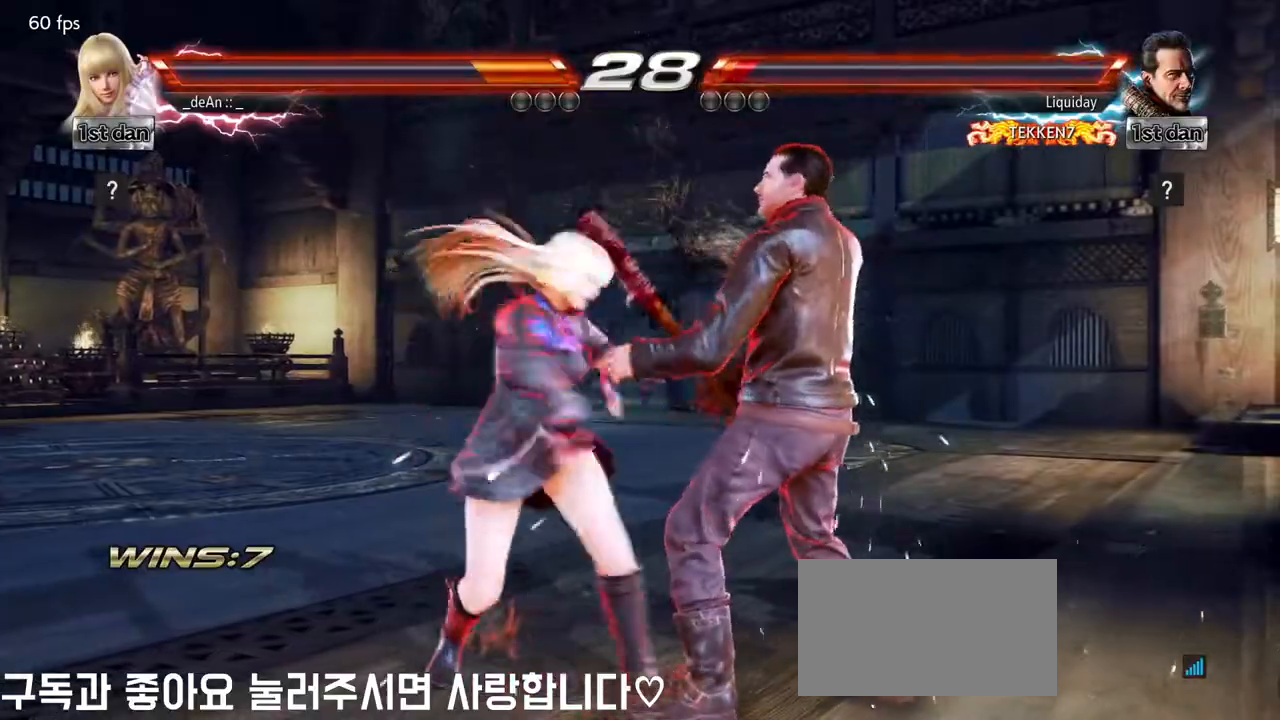
{"dt_ms": 500, "buttons": ["SQUARE"], "left_stick": "center", "events": [[450, "SQUARE", "down"]]}
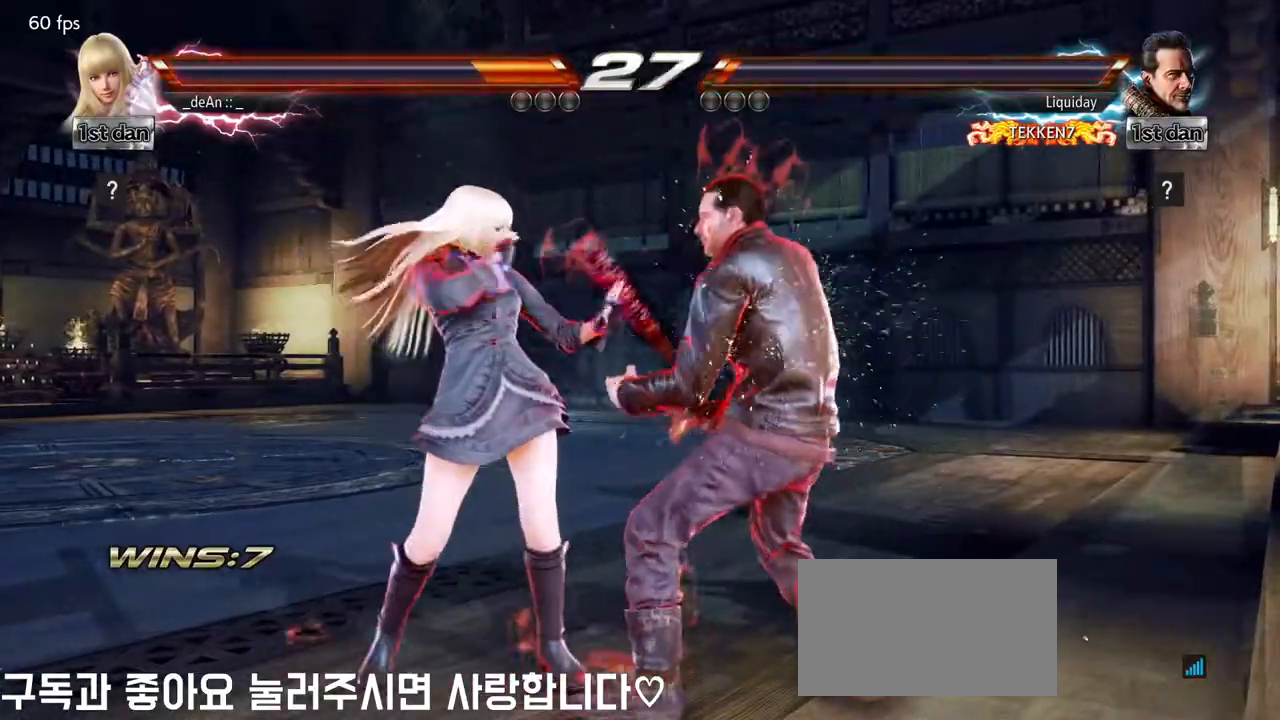
{"dt_ms": 500, "buttons": [], "left_stick": "center", "events": [[67, "SQUARE", "up"], [300, "left_stick", "down"], [333, "CROSS", "down"], [450, "CROSS", "up"], [500, "left_stick", "center"]]}
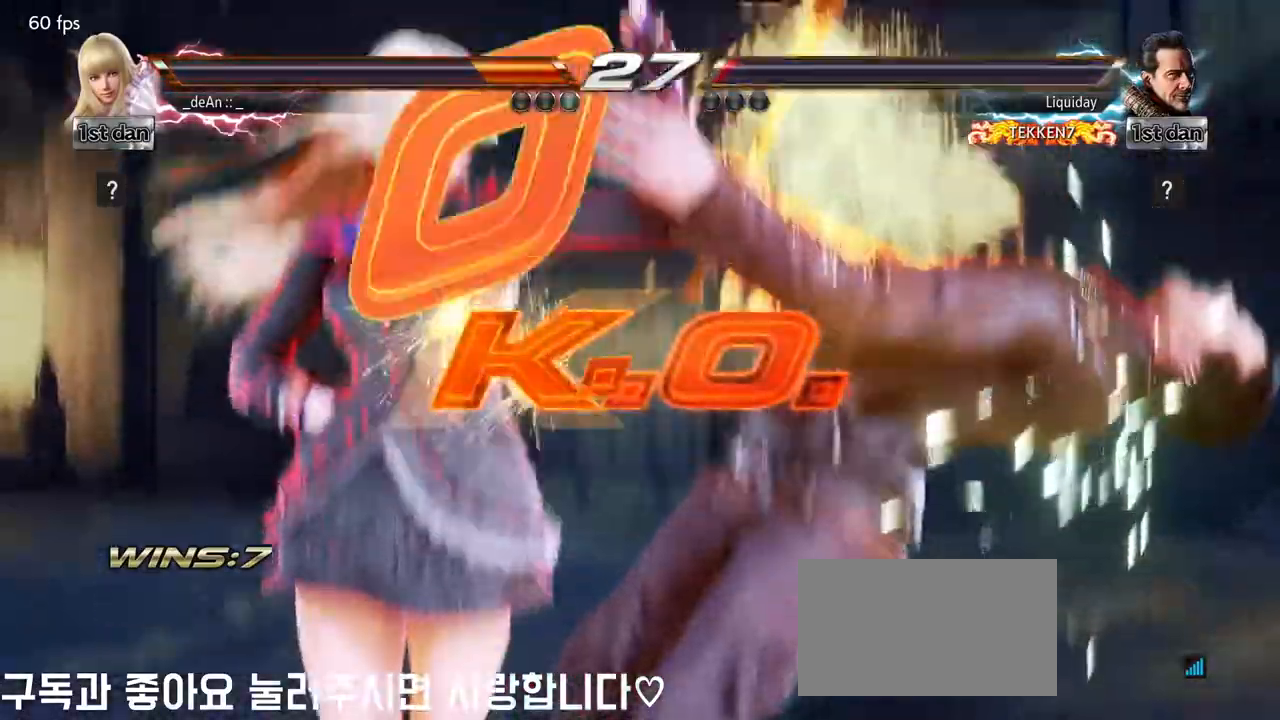
{"dt_ms": 500, "buttons": [], "left_stick": "center", "events": []}
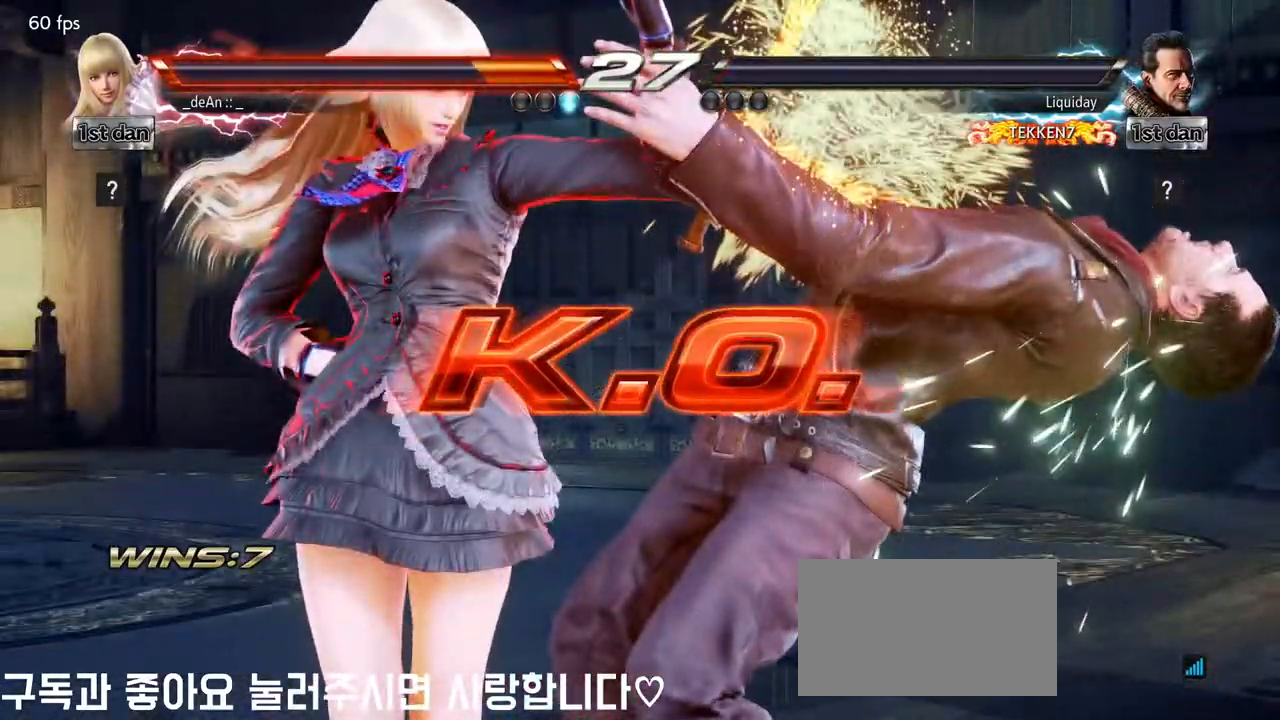
{"dt_ms": 500, "buttons": [], "left_stick": "center", "events": []}